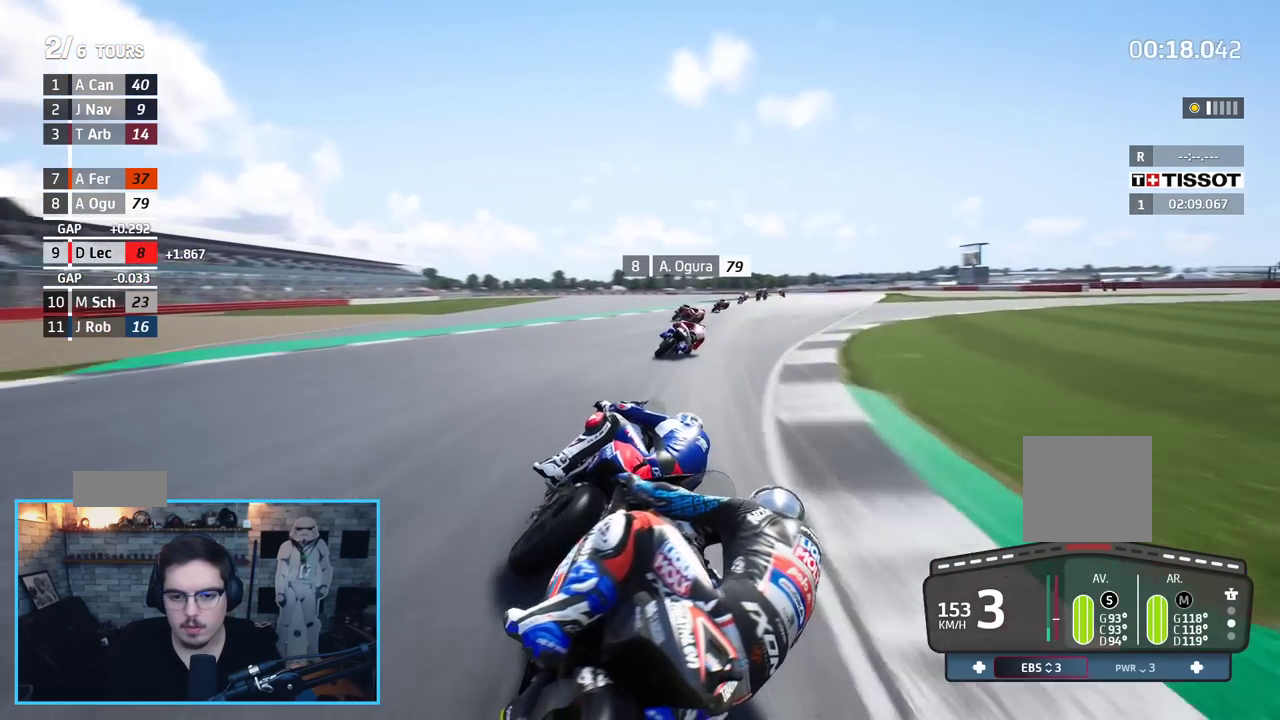
Gameplay with a controller (Xbox layout); each line is a JSON object with the inputs held at the frame after it. "events" lists button and stick changes between this image and that frame as [ms after this image, input, new state], when the widget could be followed in between.
{"buttons": ["R2"], "left_stick": "up-right", "right_stick": "center", "events": [[283, "L3", "up"]]}
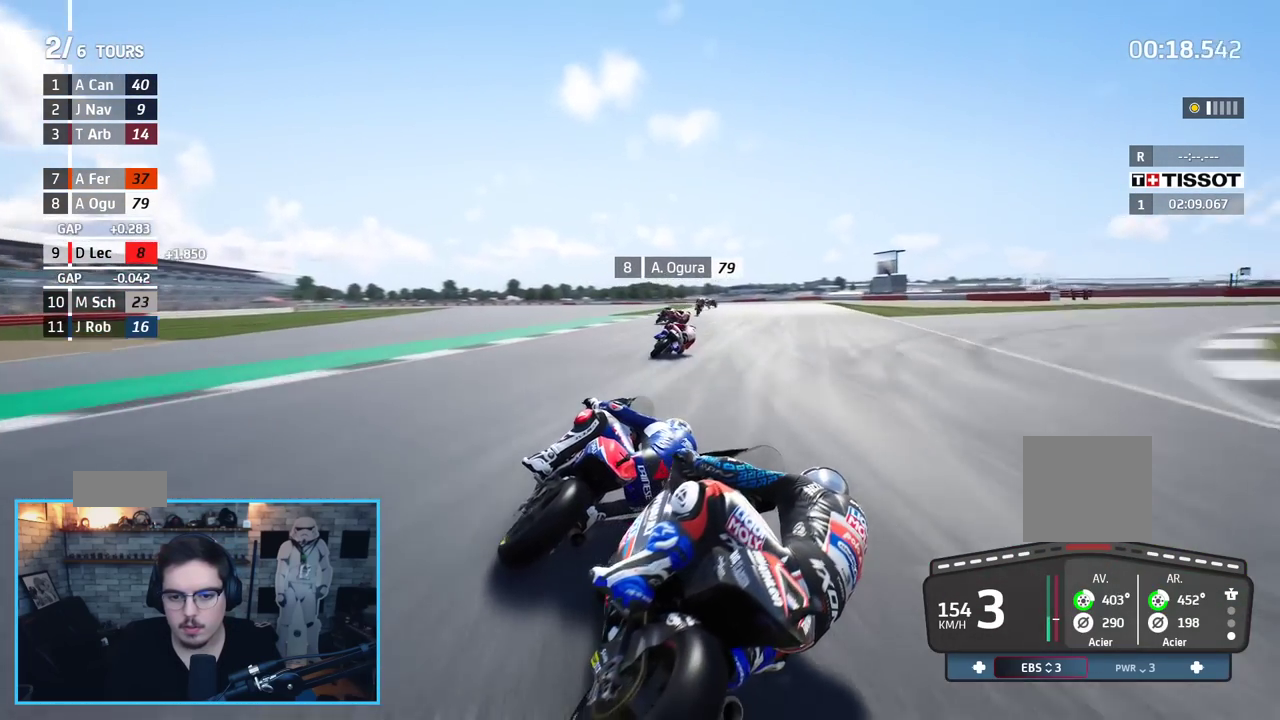
{"buttons": ["R2"], "left_stick": "up", "right_stick": "center", "events": [[417, "left_stick", "up"]]}
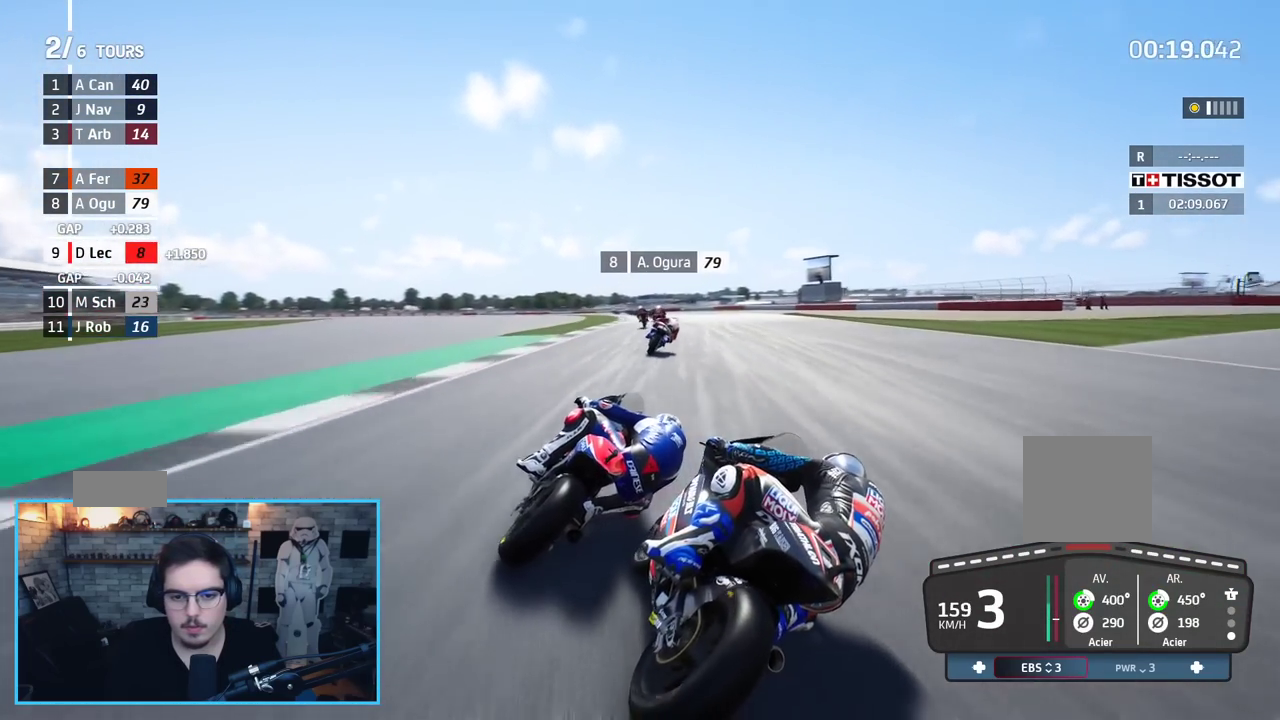
{"buttons": ["R2"], "left_stick": "up-left", "right_stick": "center", "events": [[183, "left_stick", "left"], [433, "left_stick", "up-left"]]}
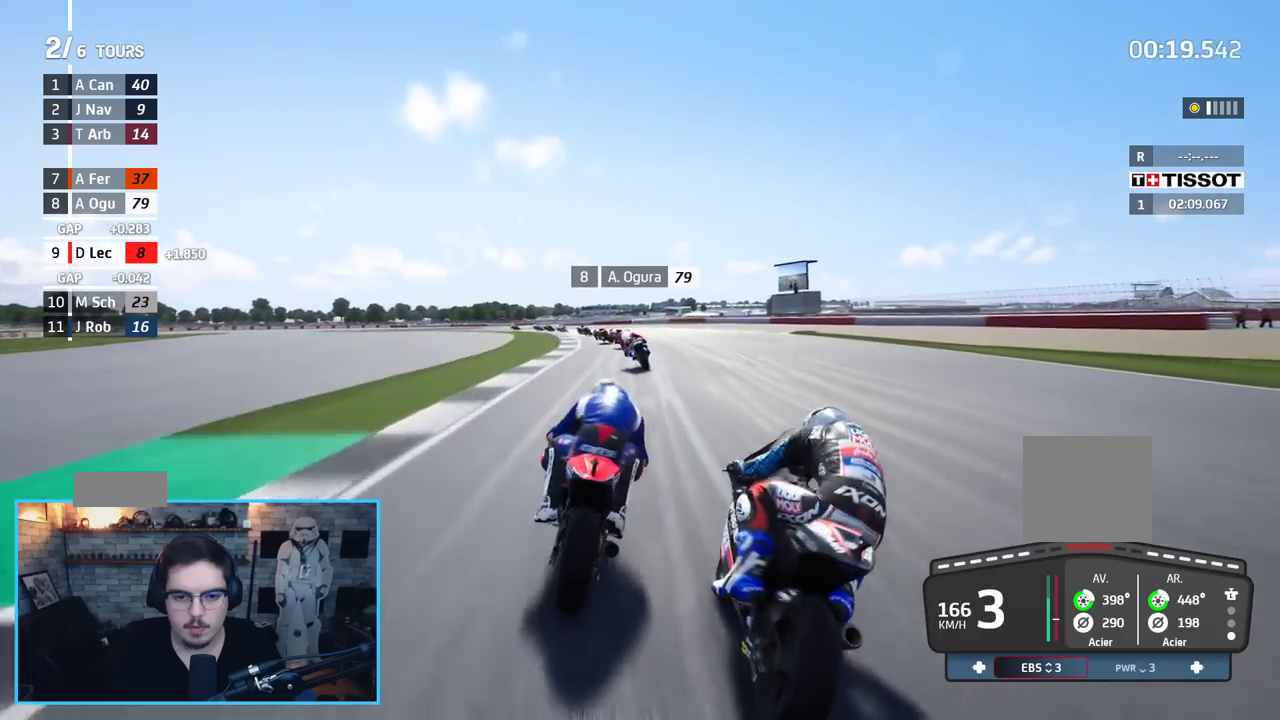
{"buttons": ["L3"], "left_stick": "left", "right_stick": "center", "events": [[33, "L3", "down"], [100, "left_stick", "left"], [150, "R2", "up"], [217, "A", "down"], [300, "A", "up"]]}
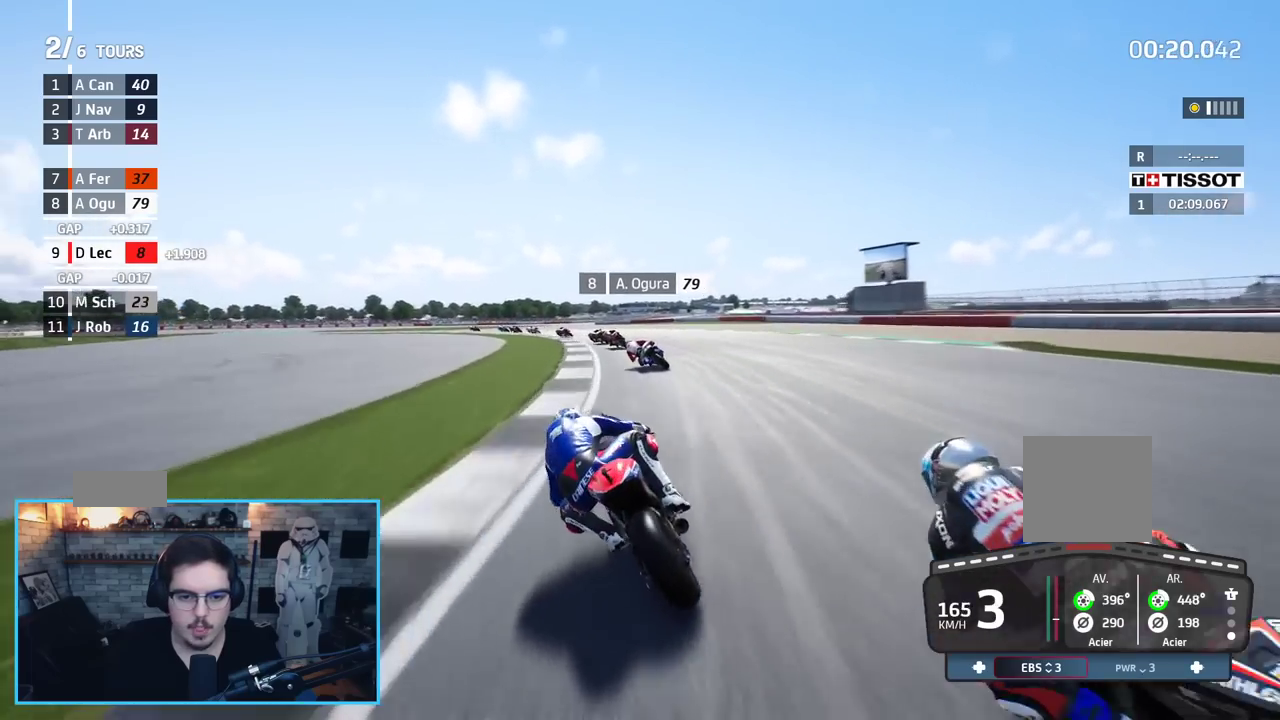
{"buttons": ["A"], "left_stick": "up-left", "right_stick": "center", "events": [[33, "L3", "up"], [50, "left_stick", "up-left"], [200, "A", "down"], [200, "L3", "down"], [333, "A", "up"], [333, "L3", "up"], [400, "A", "down"]]}
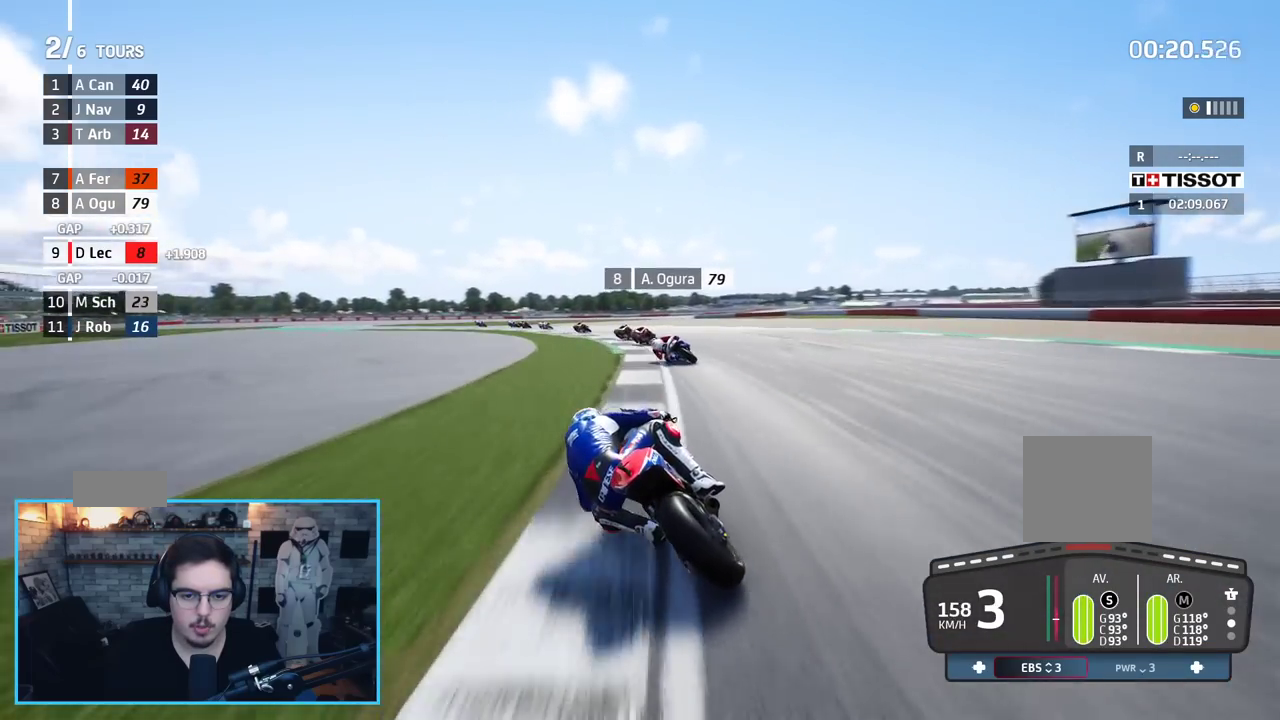
{"buttons": ["A", "L2", "L3"], "left_stick": "left", "right_stick": "center", "events": [[33, "A", "up"], [67, "A", "down"], [100, "L2", "down"], [100, "L3", "down"], [200, "A", "up"], [250, "A", "down"], [267, "left_stick", "left"], [367, "A", "up"], [450, "A", "down"]]}
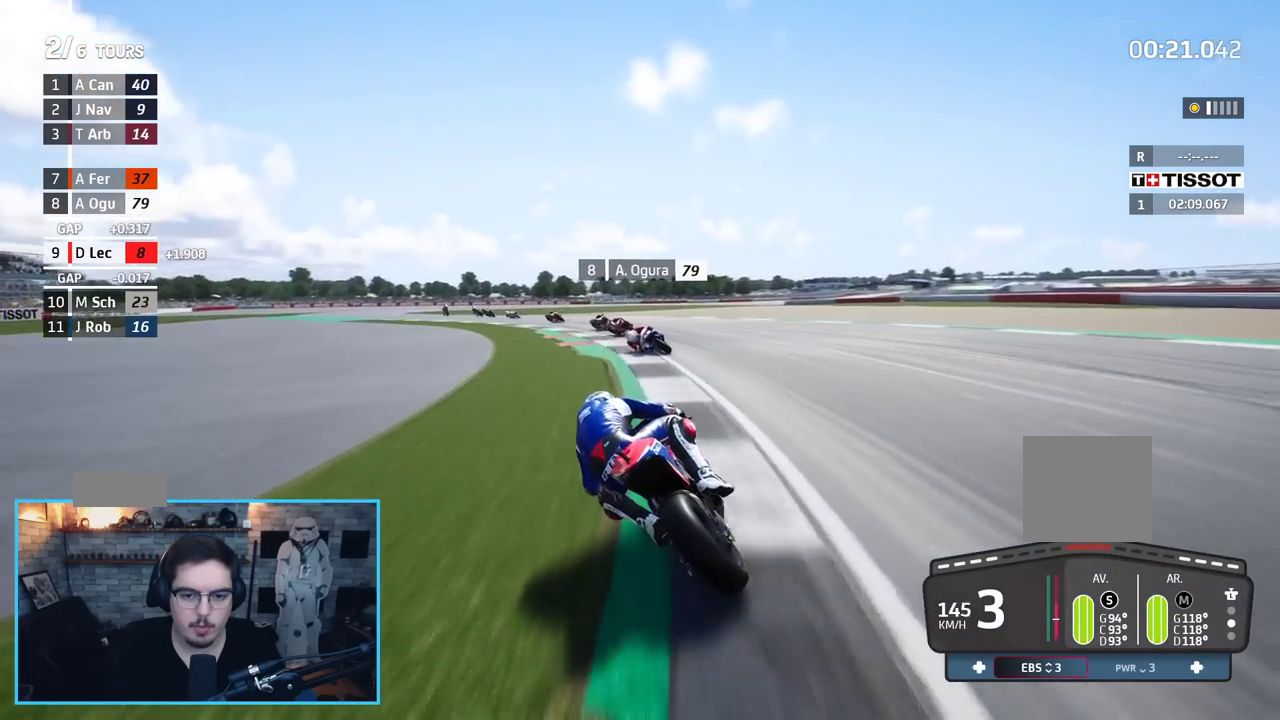
{"buttons": [], "left_stick": "left", "right_stick": "center", "events": [[33, "A", "up"], [117, "A", "down"], [167, "L2", "up"], [217, "A", "up"], [417, "L3", "up"]]}
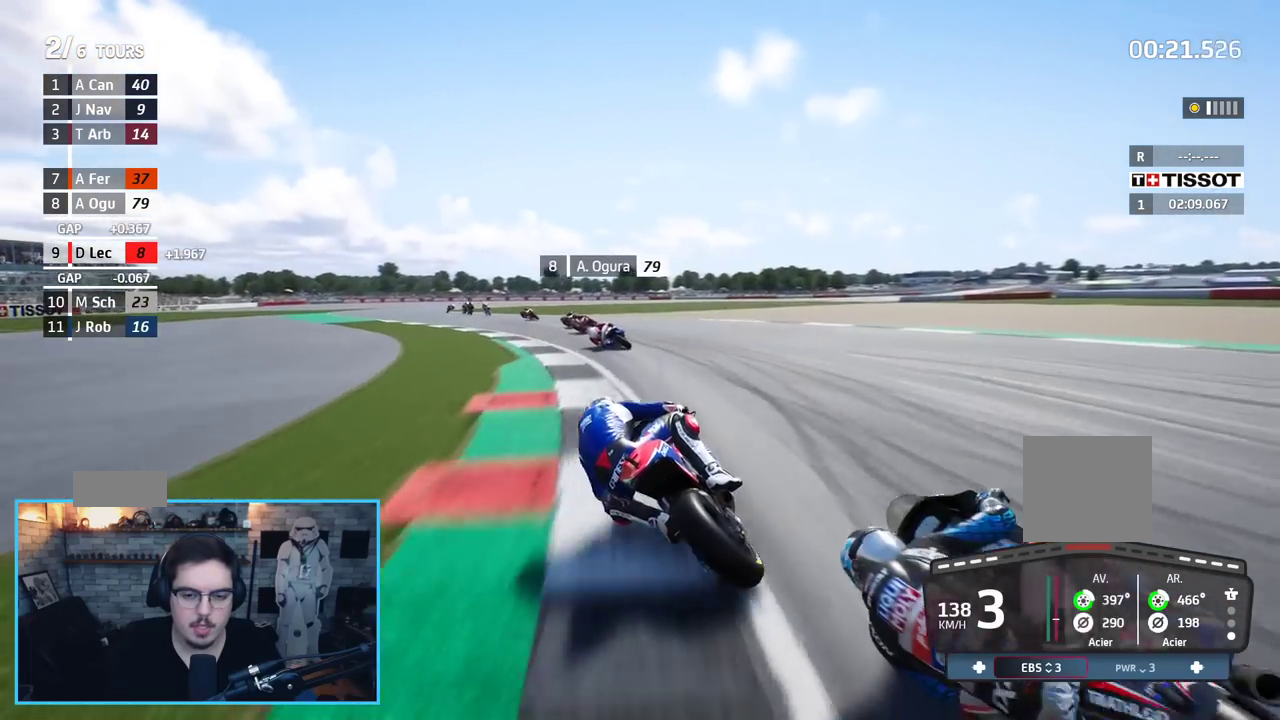
{"buttons": [], "left_stick": "up", "right_stick": "center", "events": [[350, "R2", "down"], [467, "R2", "up"], [483, "left_stick", "up"]]}
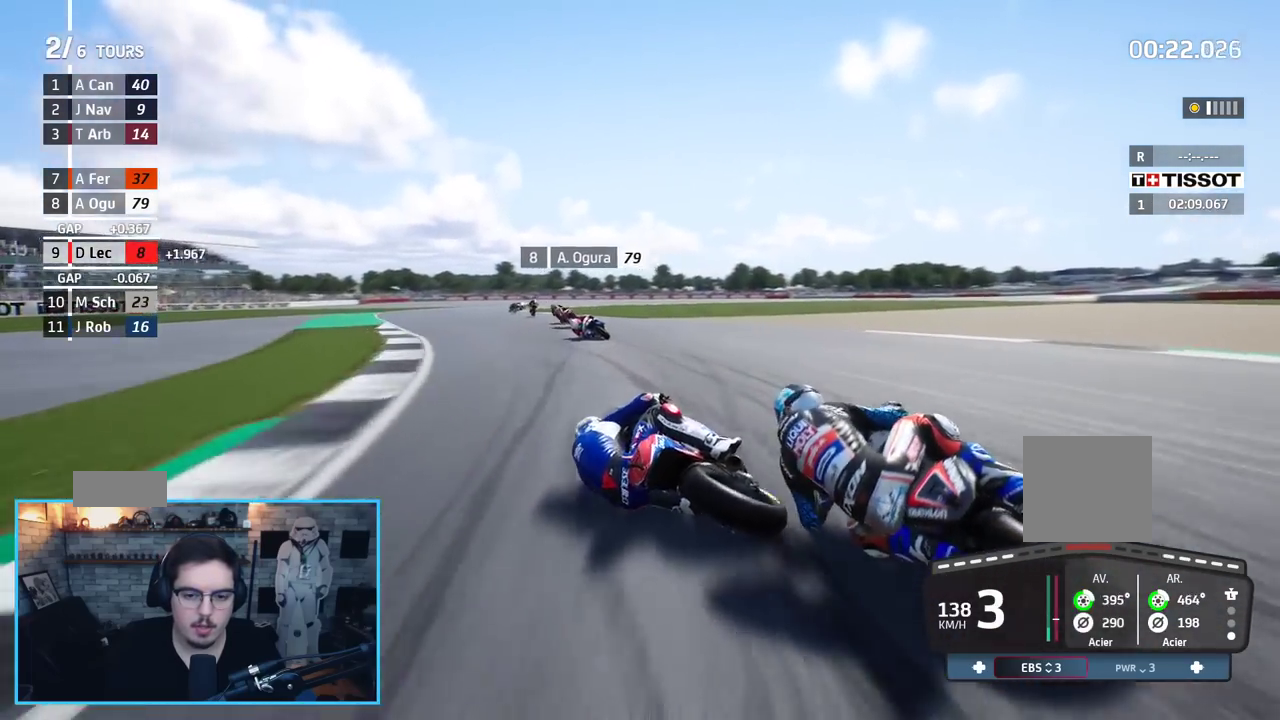
{"buttons": [], "left_stick": "center", "right_stick": "center", "events": [[200, "left_stick", "up-right"], [350, "left_stick", "center"]]}
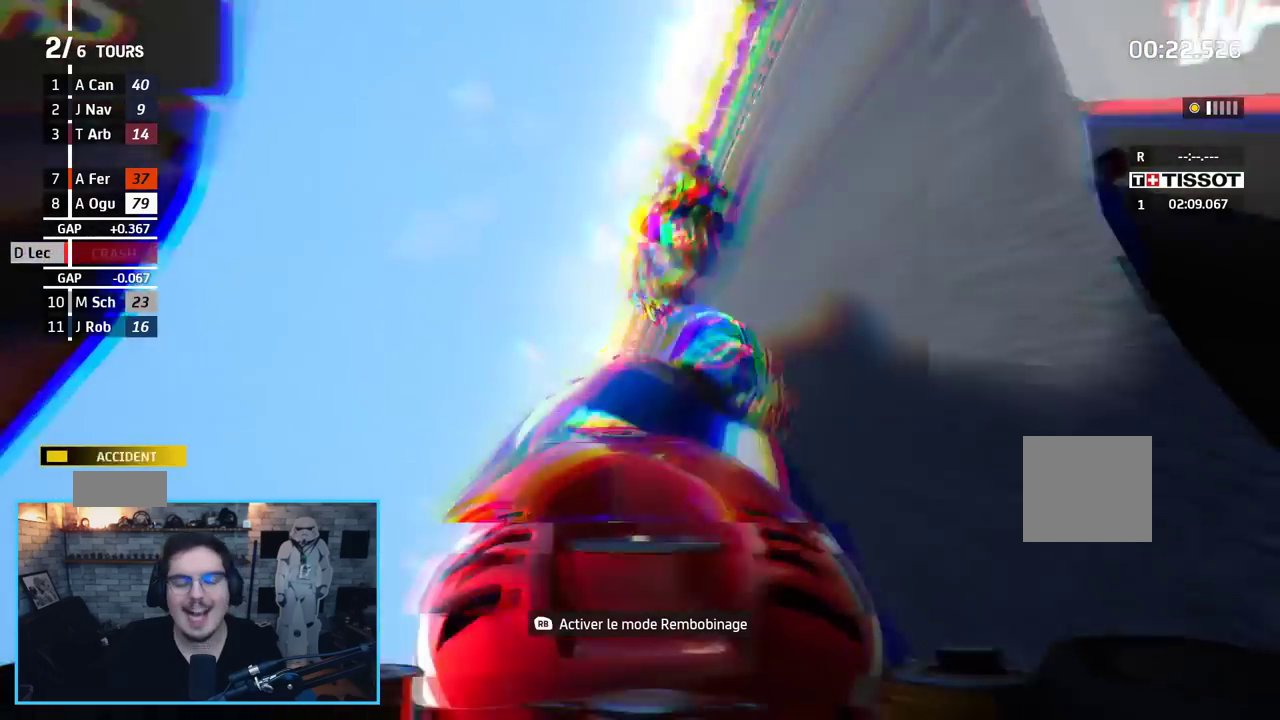
{"buttons": [], "left_stick": "center", "right_stick": "center", "events": []}
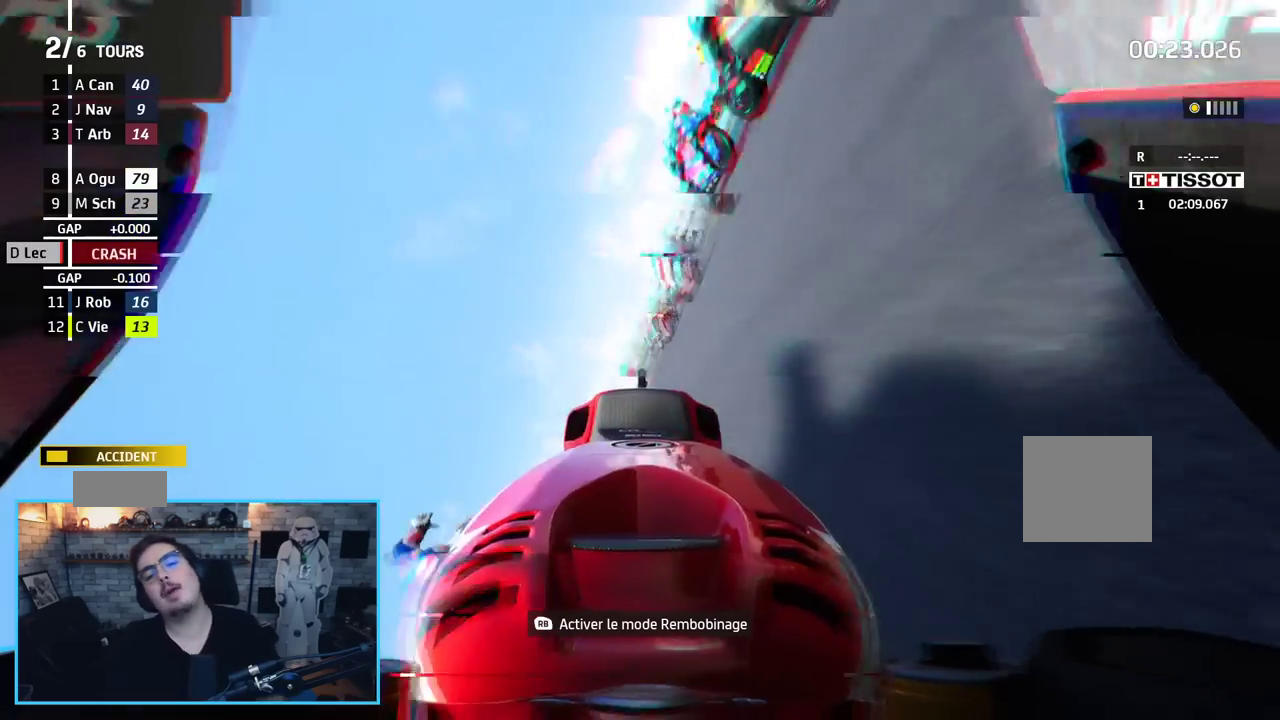
{"buttons": [], "left_stick": "center", "right_stick": "center", "events": []}
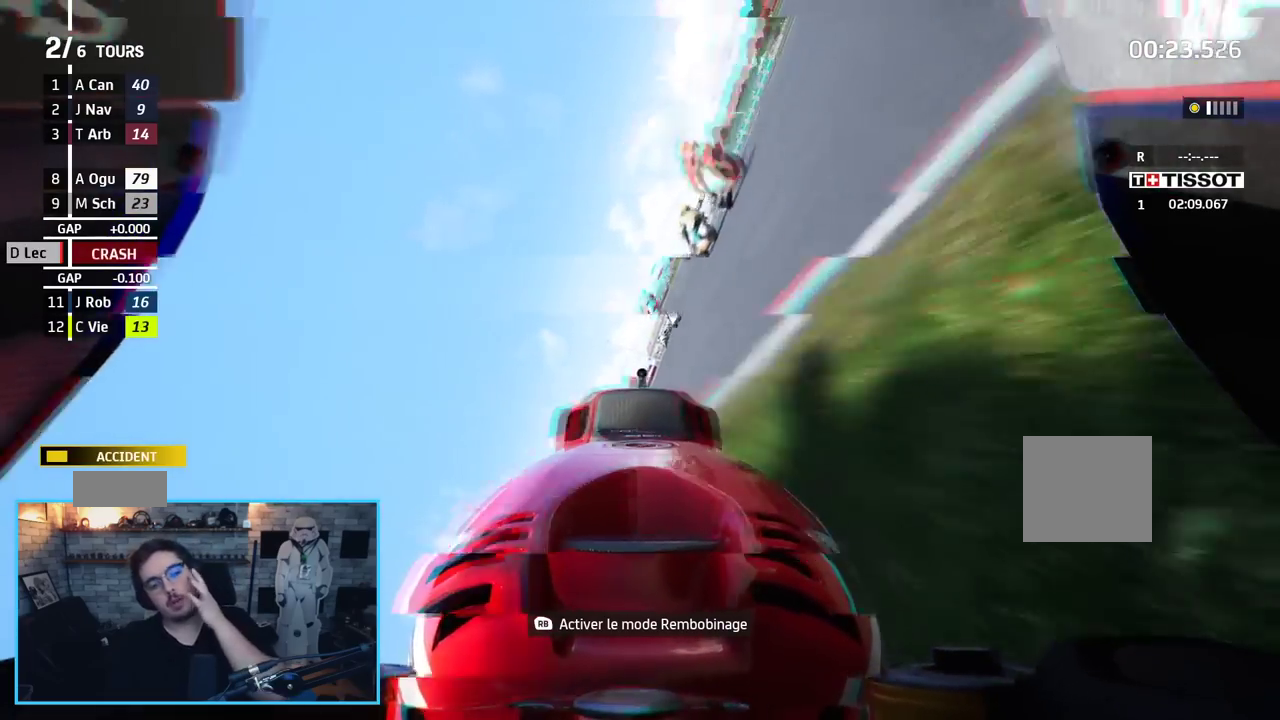
{"buttons": [], "left_stick": "center", "right_stick": "center", "events": [[133, "R1", "down"], [283, "R1", "up"]]}
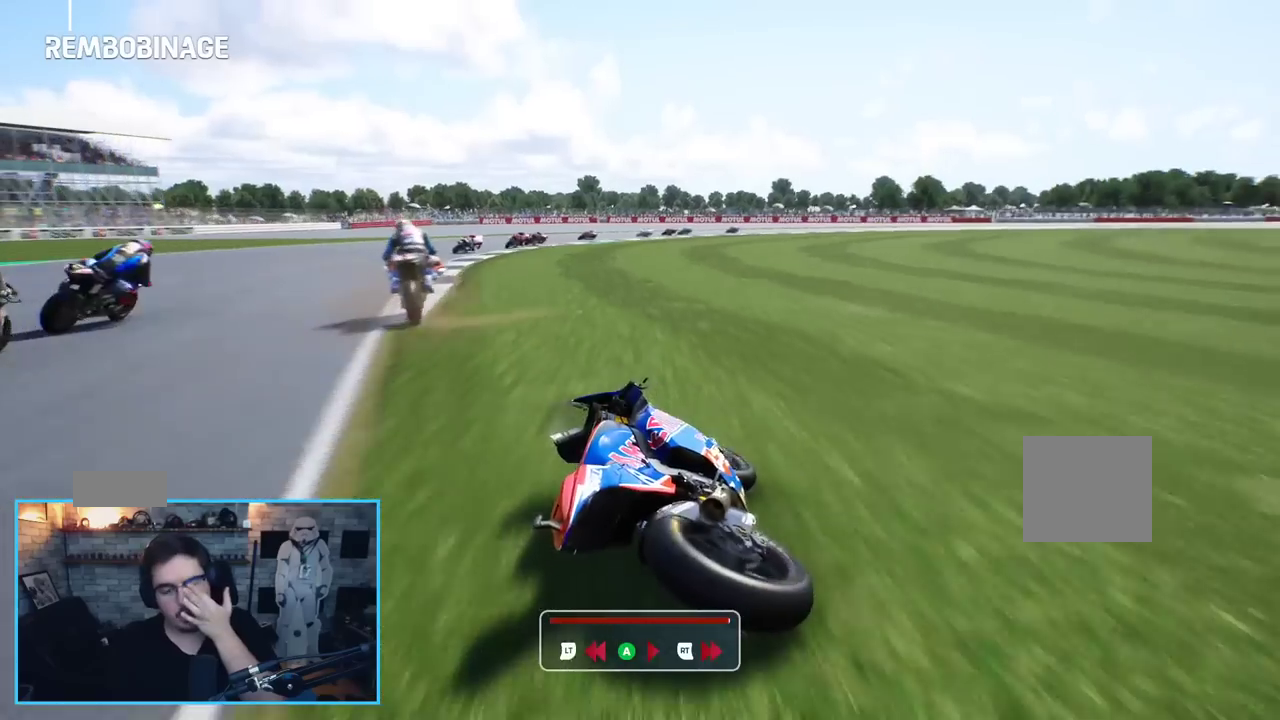
{"buttons": [], "left_stick": "center", "right_stick": "center", "events": []}
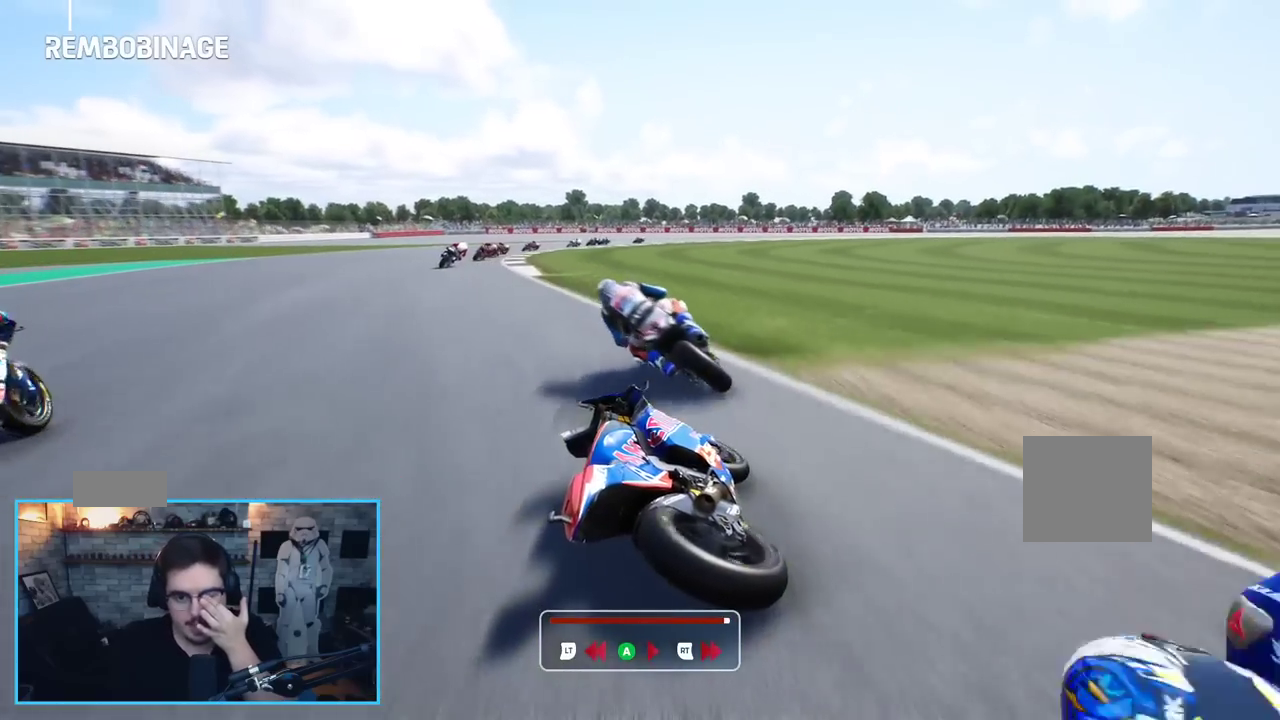
{"buttons": [], "left_stick": "center", "right_stick": "center", "events": []}
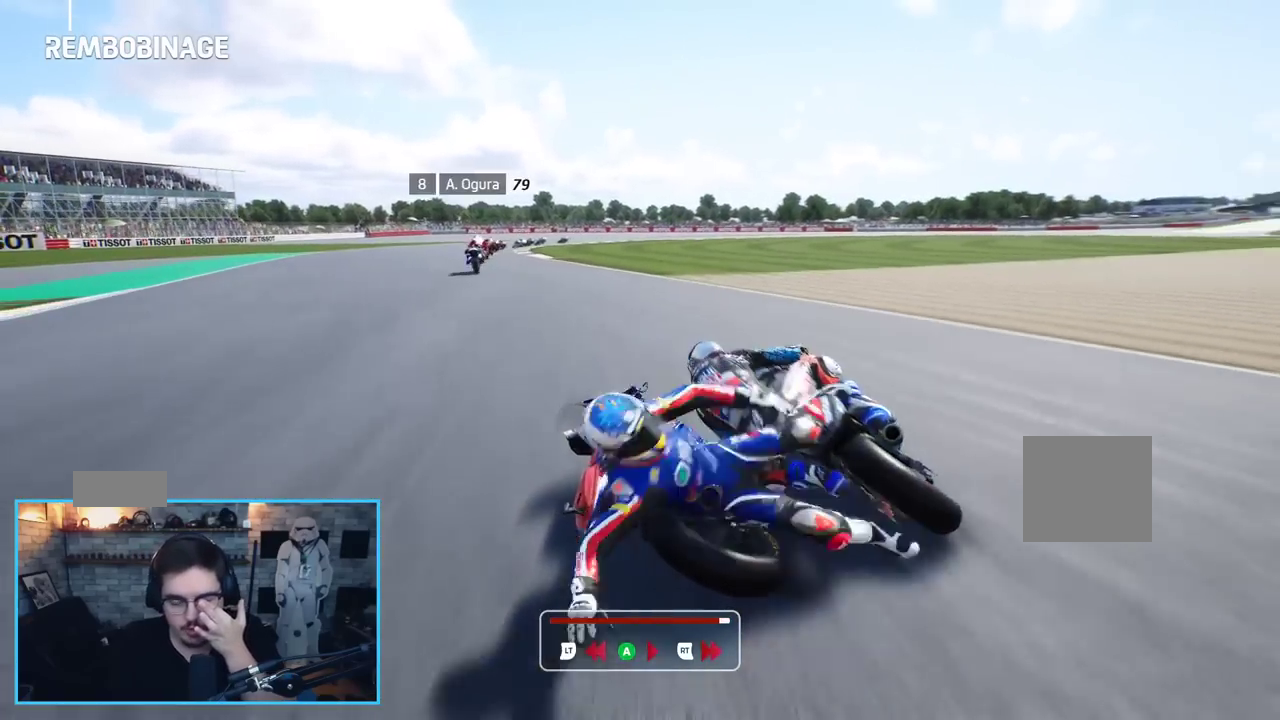
{"buttons": [], "left_stick": "center", "right_stick": "center", "events": []}
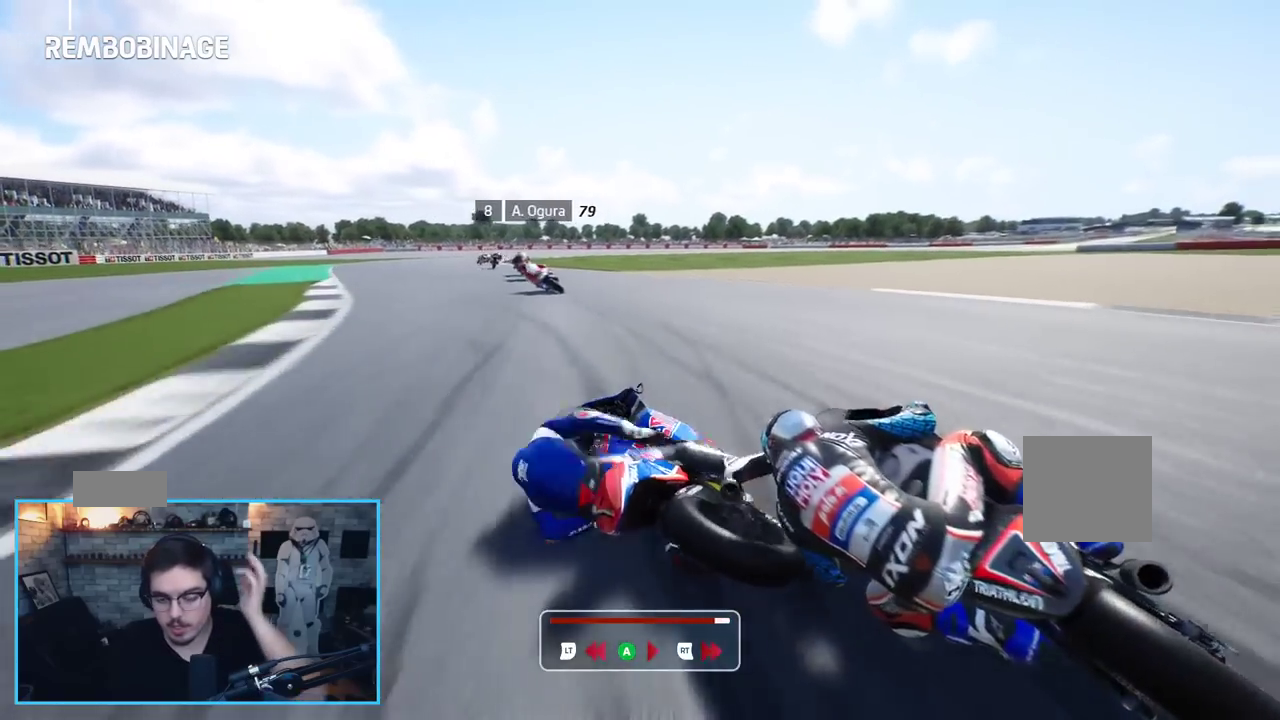
{"buttons": [], "left_stick": "center", "right_stick": "center", "events": []}
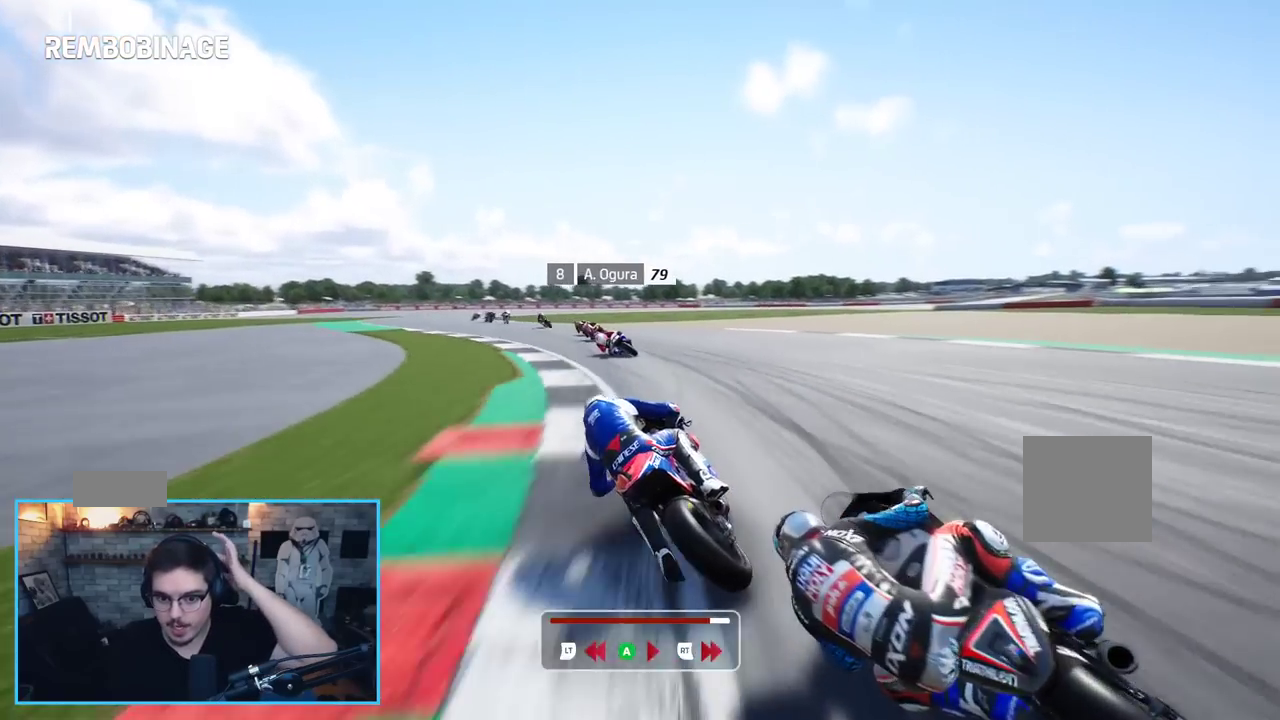
{"buttons": ["R2"], "left_stick": "center", "right_stick": "center", "events": [[333, "R2", "down"]]}
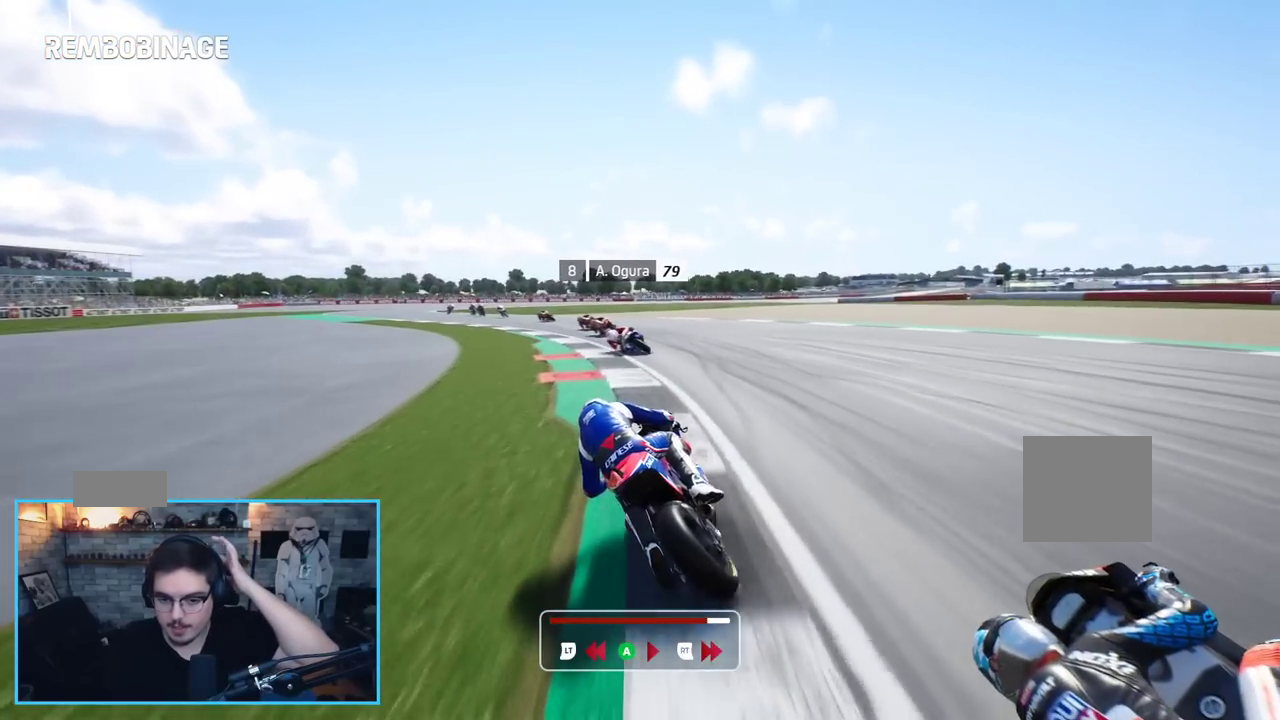
{"buttons": ["R2"], "left_stick": "center", "right_stick": "center", "events": []}
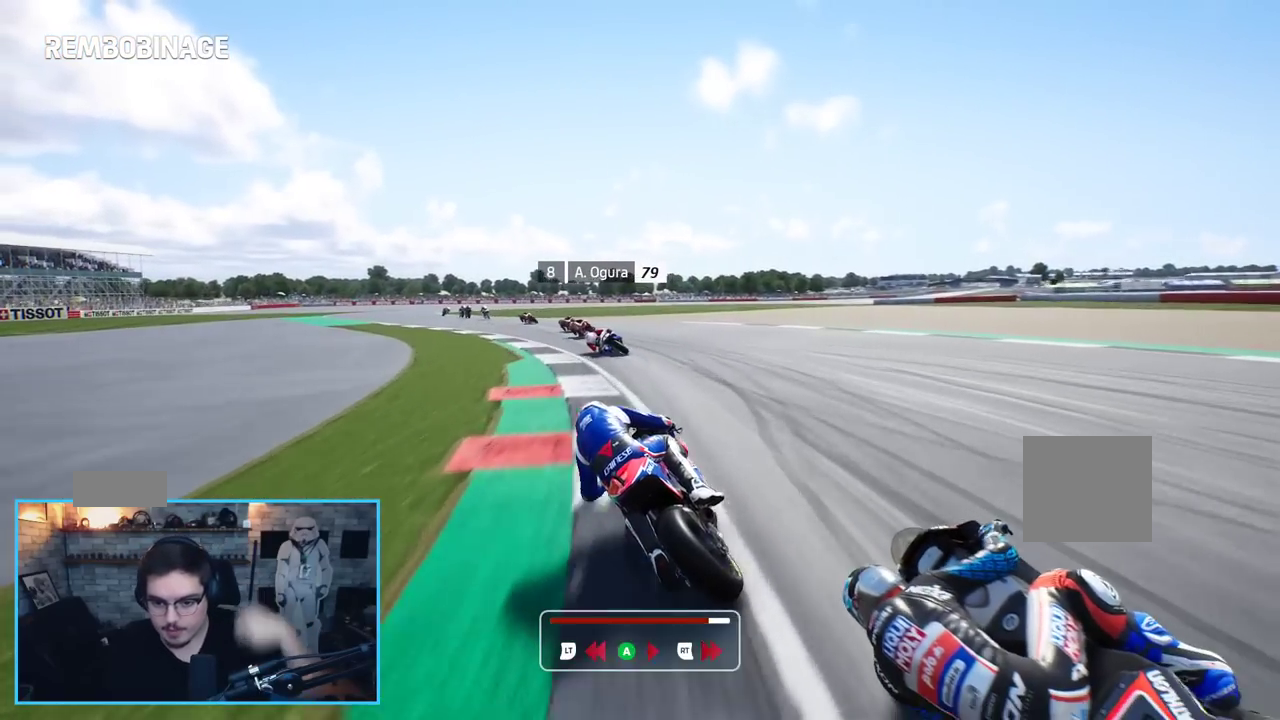
{"buttons": [], "left_stick": "center", "right_stick": "center", "events": [[400, "R2", "up"]]}
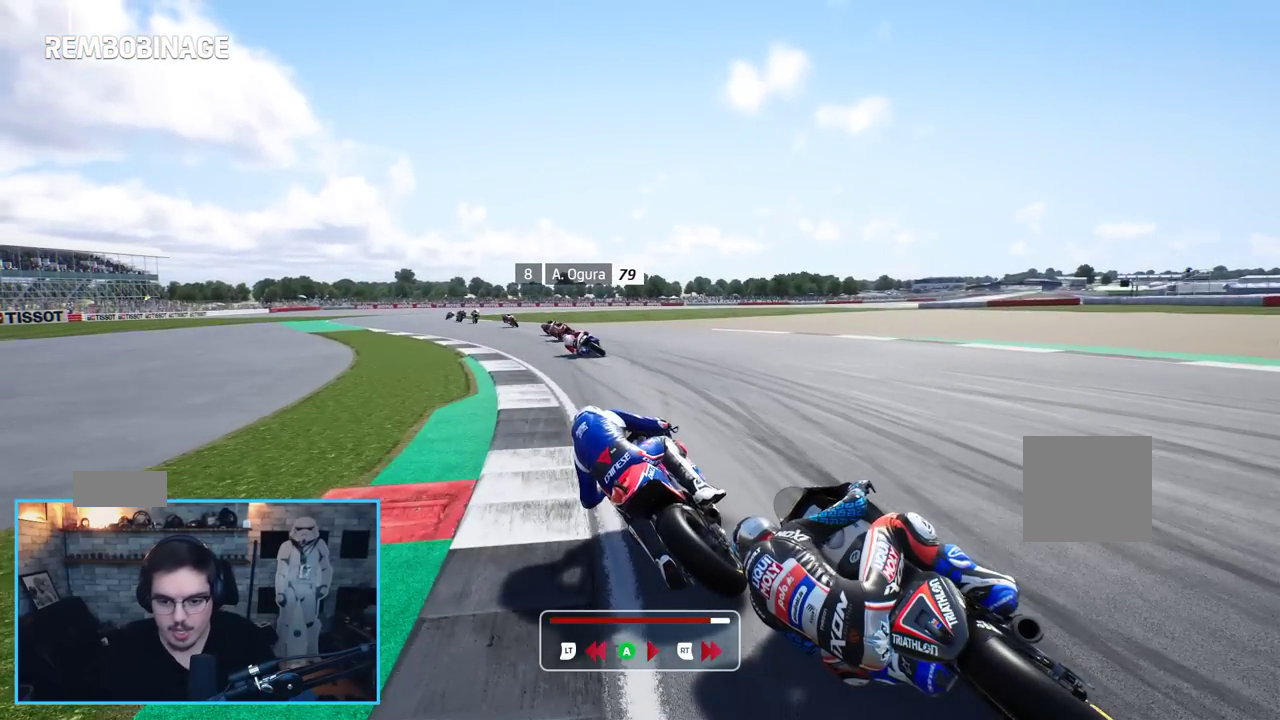
{"buttons": ["L2"], "left_stick": "center", "right_stick": "right", "events": [[167, "right_stick", "right"], [200, "L2", "down"]]}
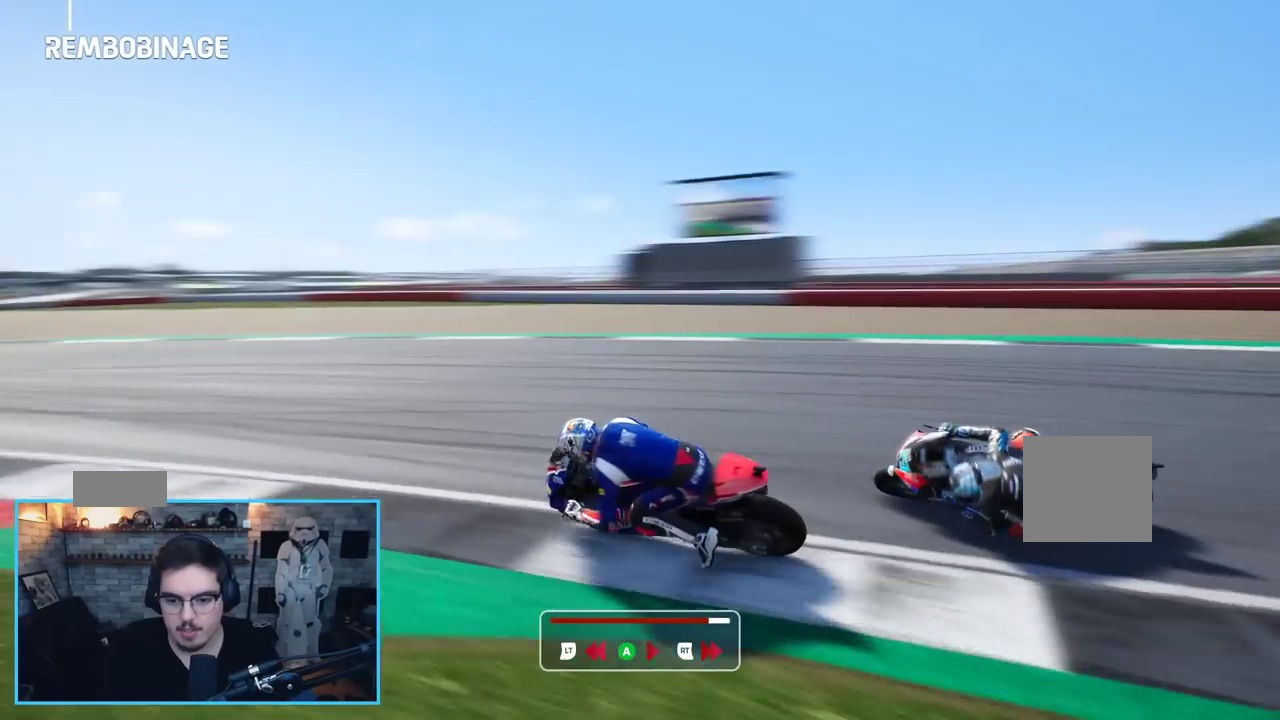
{"buttons": ["R2"], "left_stick": "center", "right_stick": "right", "events": [[300, "R2", "down"], [317, "L2", "up"]]}
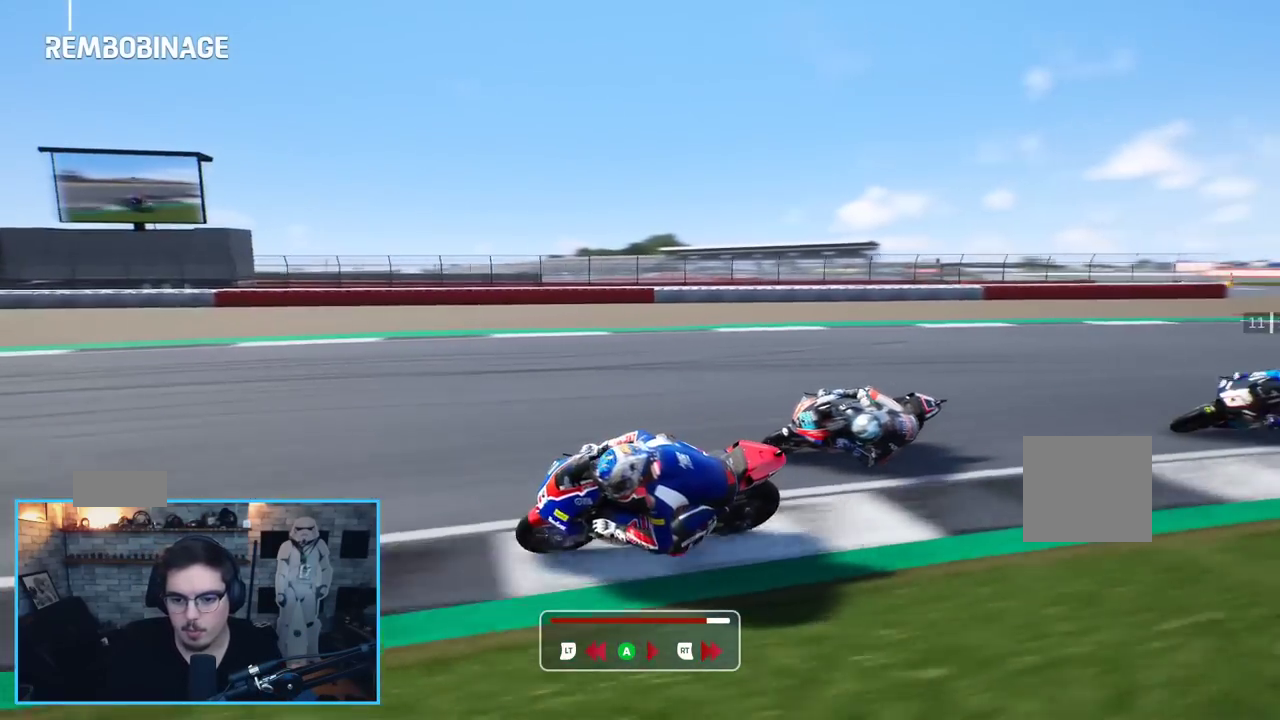
{"buttons": ["L2"], "left_stick": "center", "right_stick": "up-left", "events": [[283, "L2", "down"], [283, "R2", "up"], [417, "right_stick", "up-left"]]}
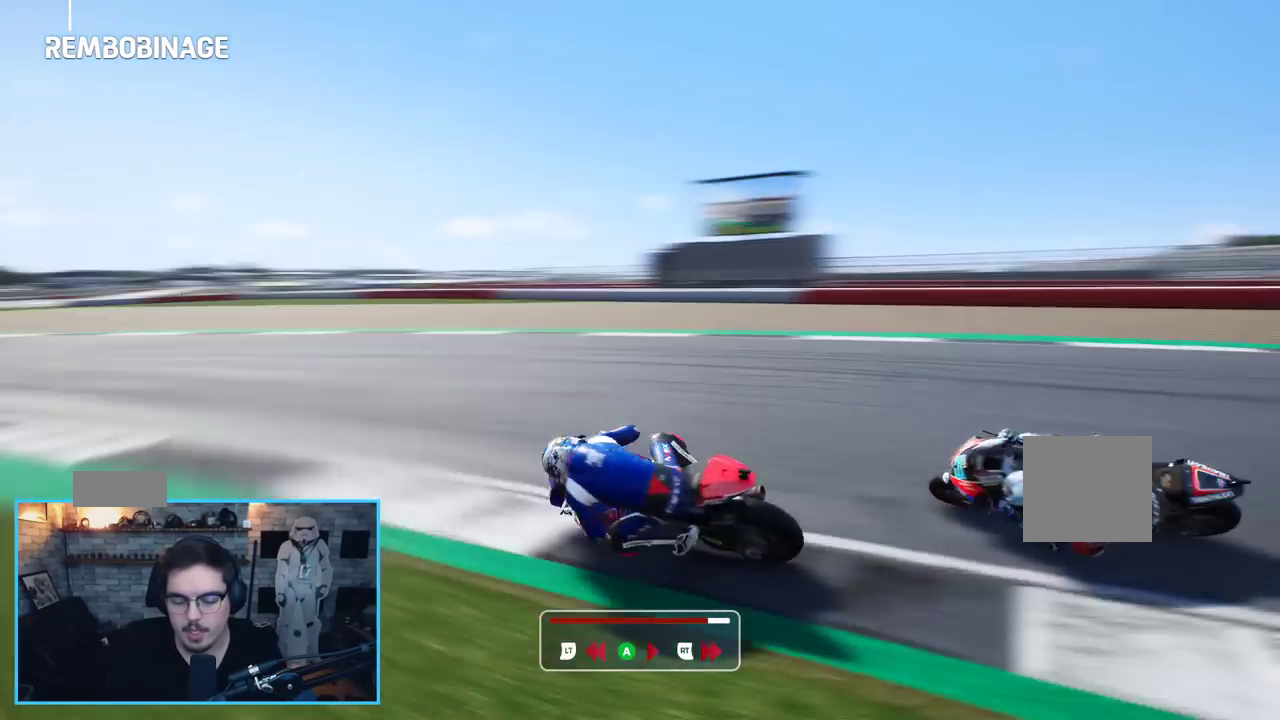
{"buttons": ["L2"], "left_stick": "center", "right_stick": "center", "events": [[233, "right_stick", "center"]]}
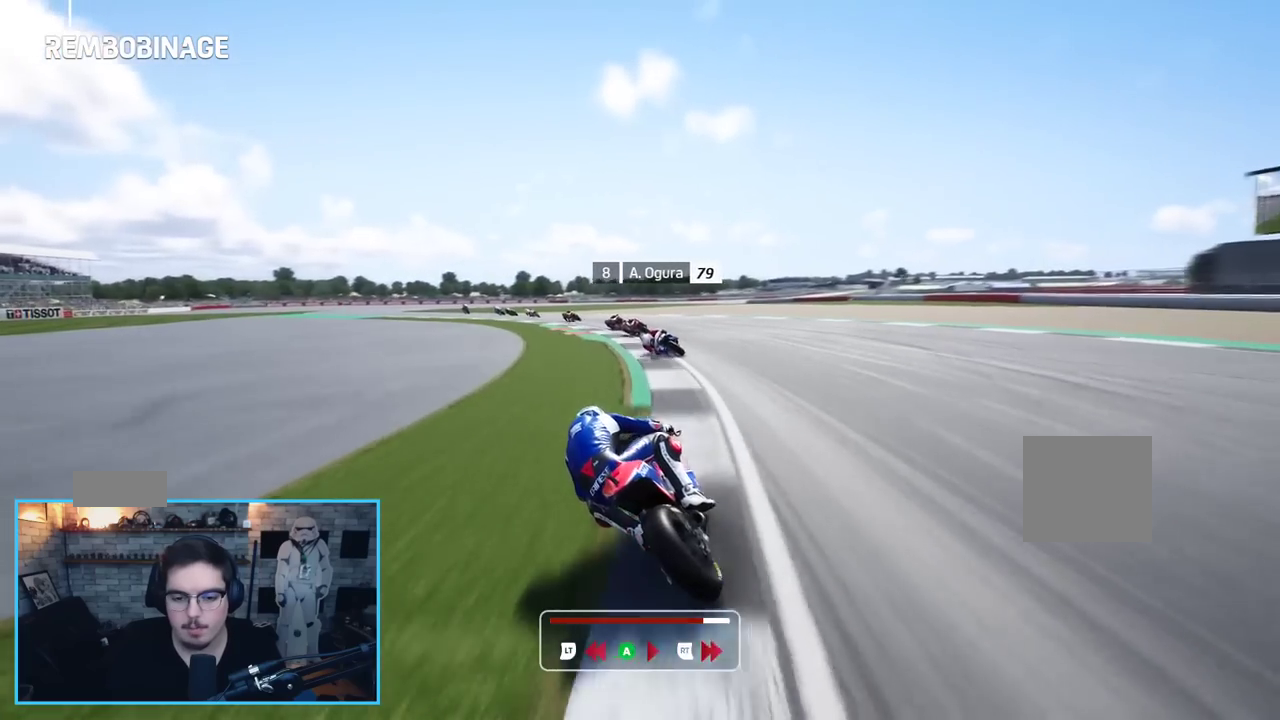
{"buttons": ["L2"], "left_stick": "center", "right_stick": "center", "events": []}
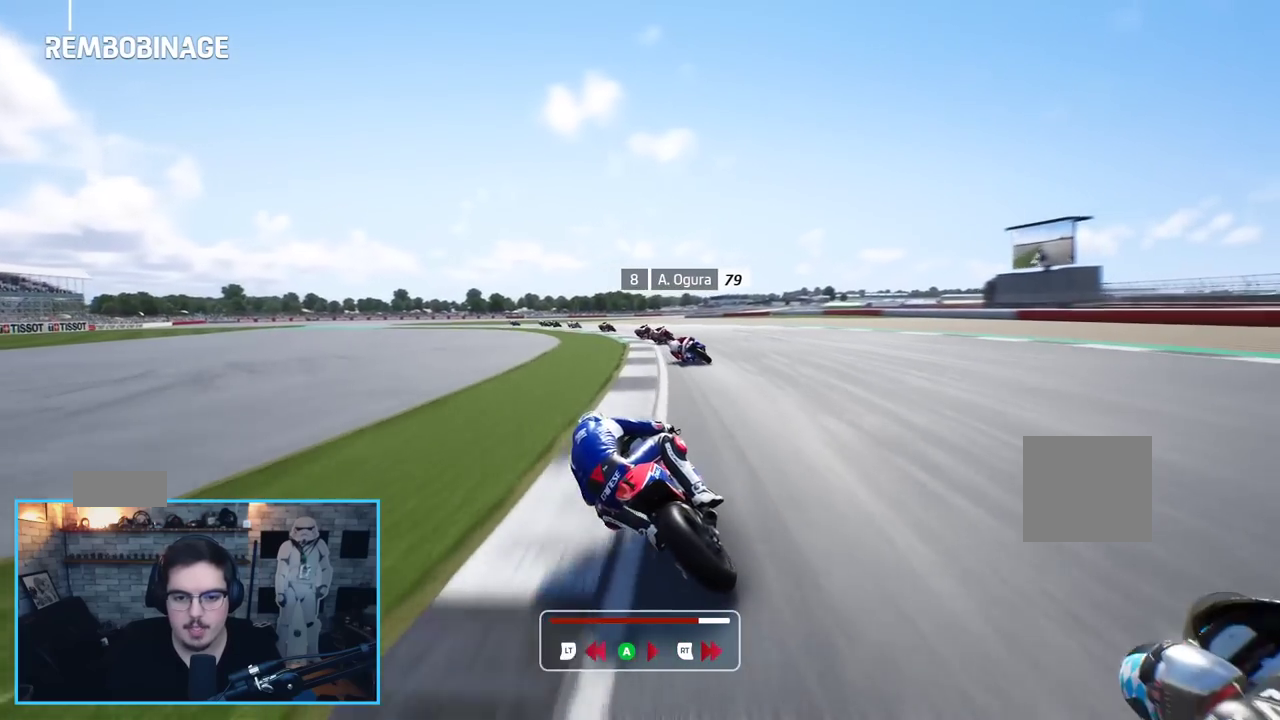
{"buttons": ["L2"], "left_stick": "center", "right_stick": "center", "events": []}
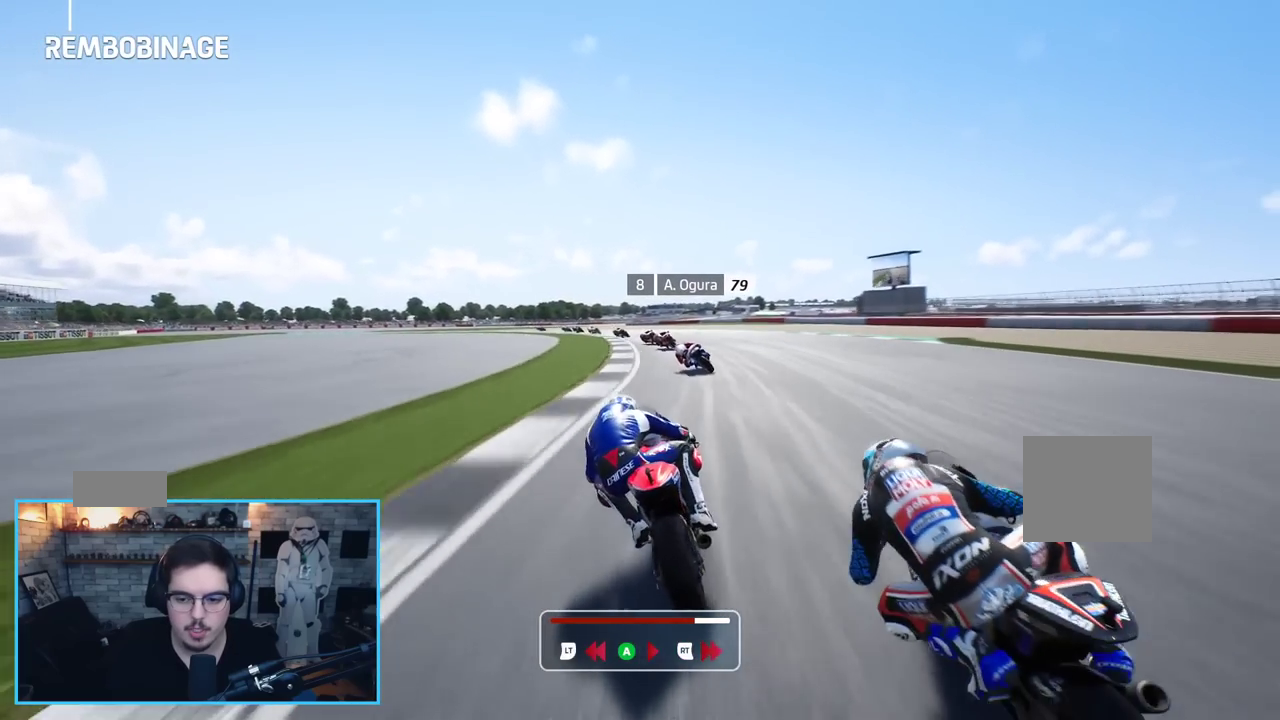
{"buttons": ["A"], "left_stick": "up-right", "right_stick": "center", "events": [[350, "L2", "up"], [367, "left_stick", "up-right"], [383, "A", "down"]]}
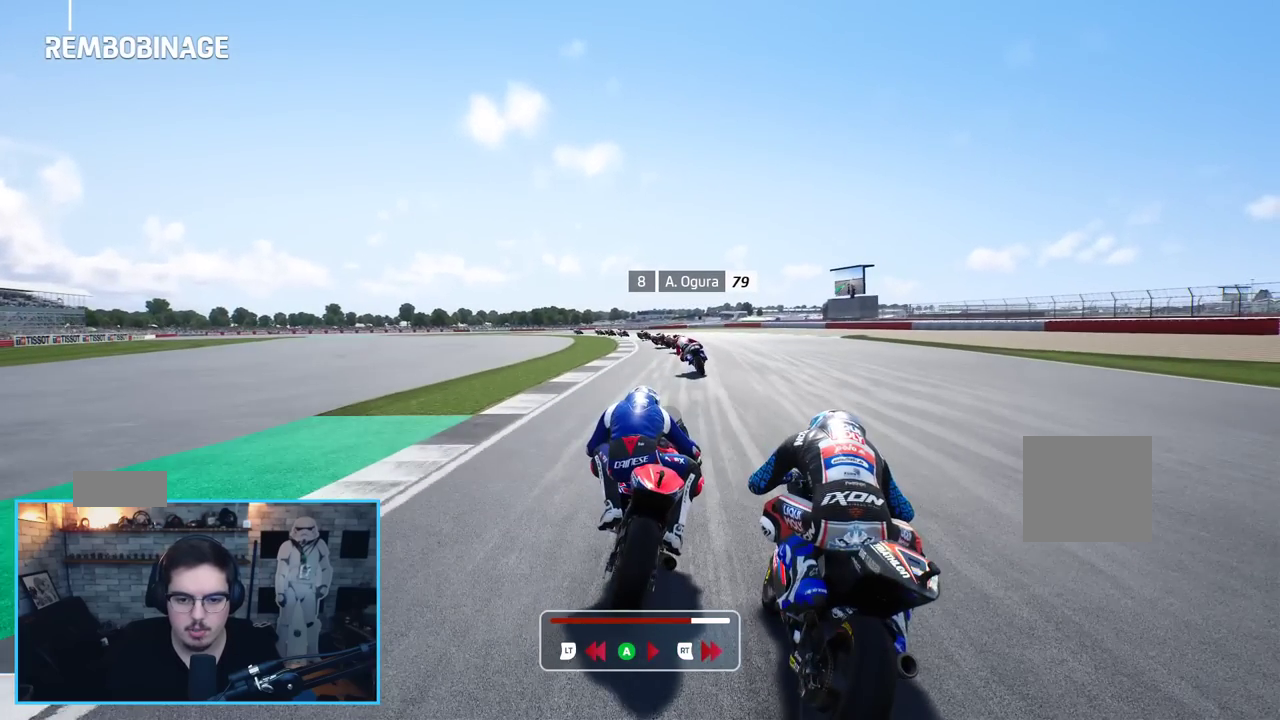
{"buttons": ["R2"], "left_stick": "up", "right_stick": "center", "events": [[17, "A", "up"], [200, "R2", "down"], [317, "left_stick", "up"]]}
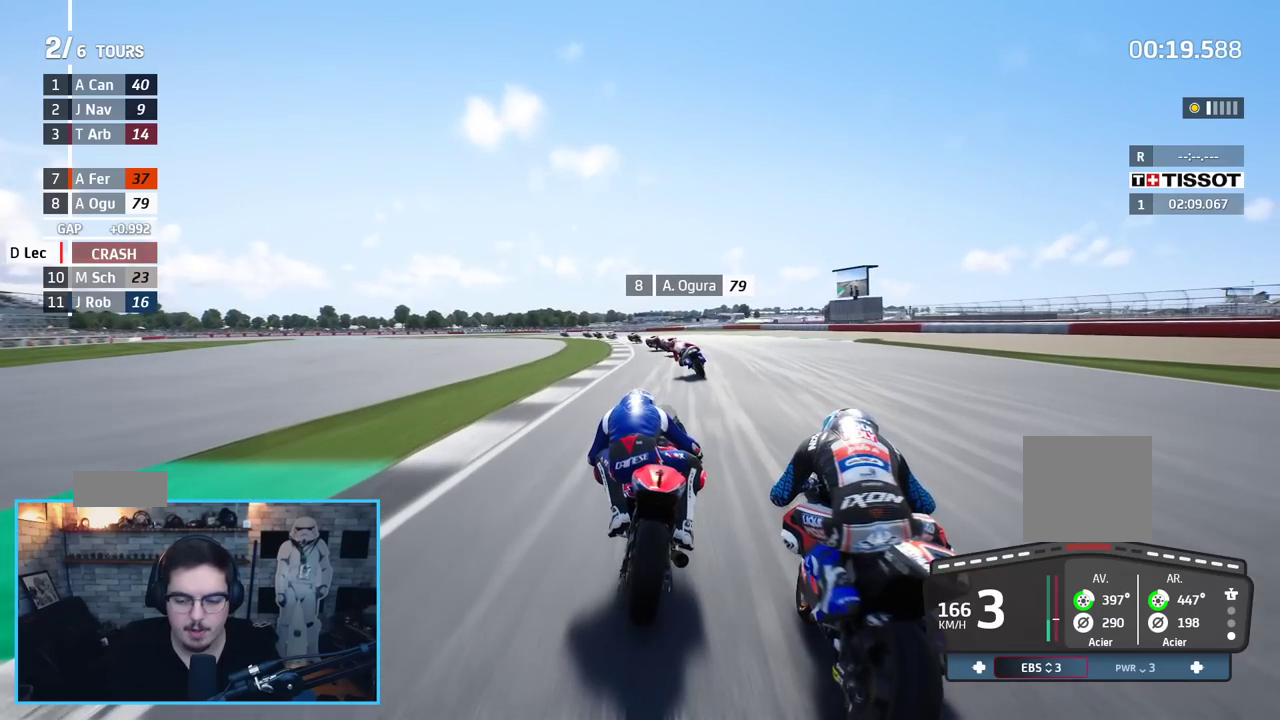
{"buttons": ["R2"], "left_stick": "up-left", "right_stick": "center", "events": [[383, "left_stick", "up-left"]]}
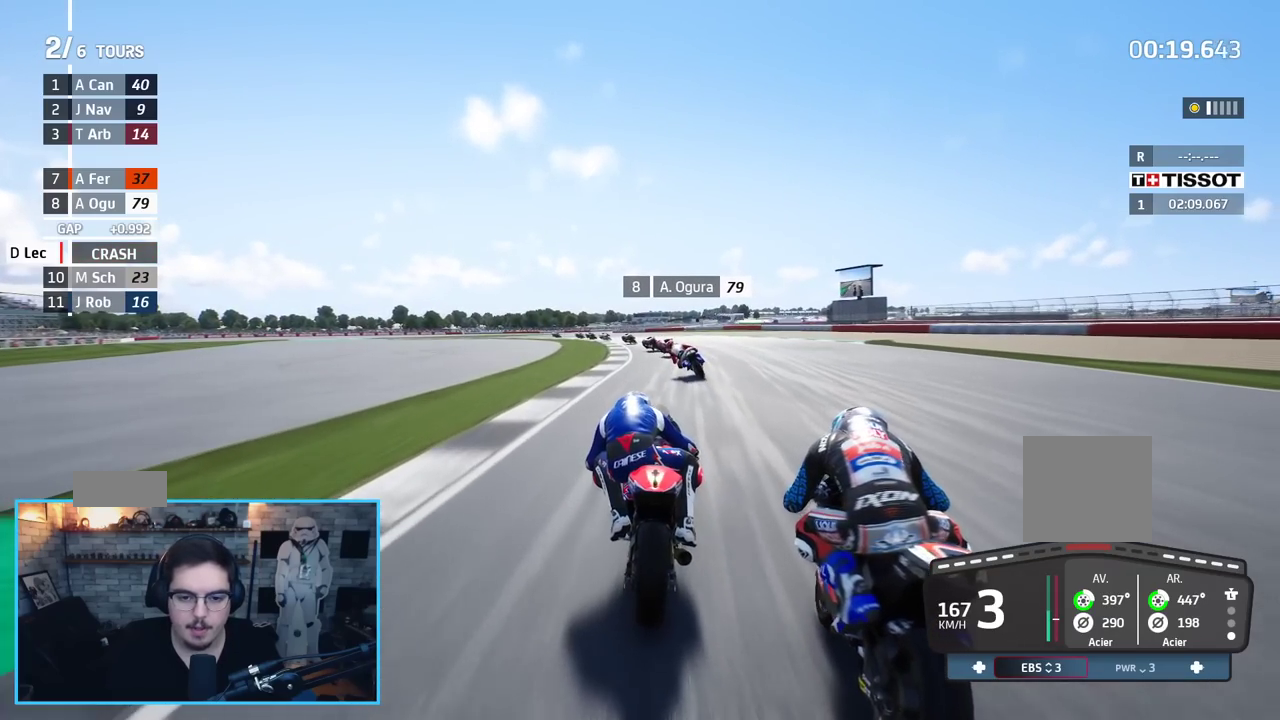
{"buttons": ["A"], "left_stick": "up-left", "right_stick": "center", "events": [[300, "R2", "up"], [417, "A", "down"]]}
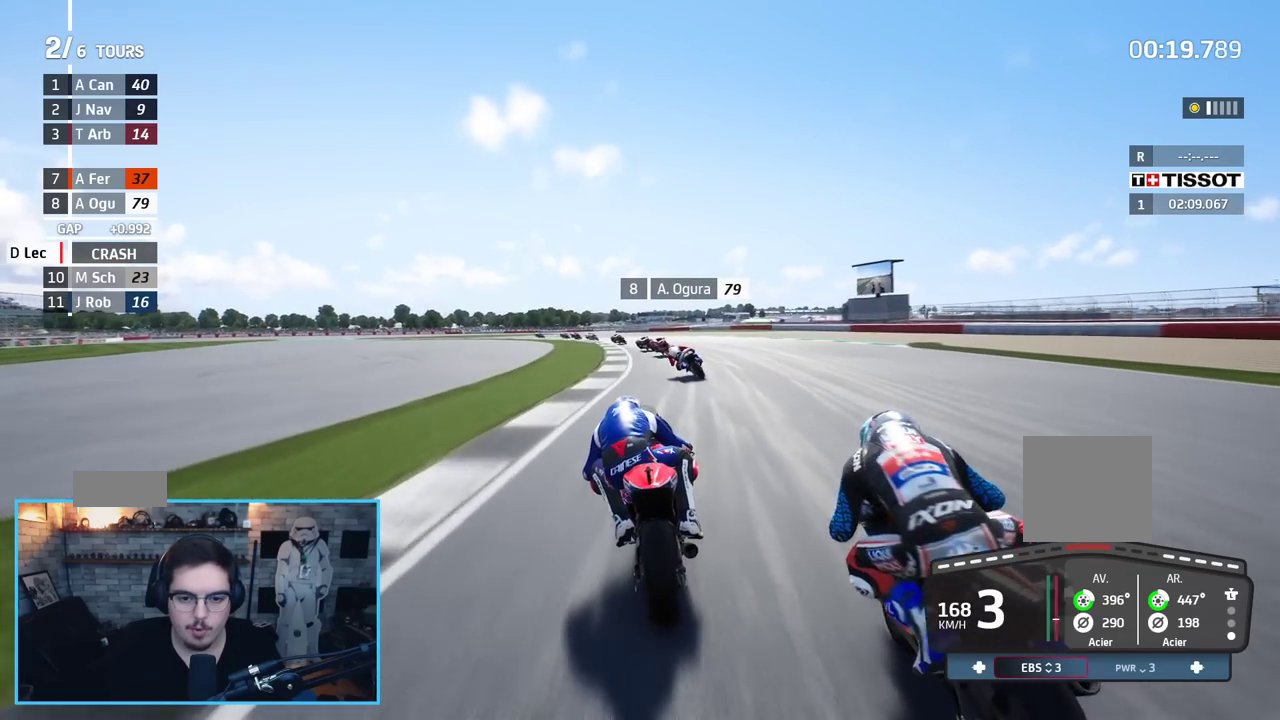
{"buttons": ["L3"], "left_stick": "up-left", "right_stick": "center", "events": [[67, "A", "up"], [117, "A", "down"], [200, "L3", "down"], [233, "A", "up"], [317, "A", "down"], [433, "A", "up"]]}